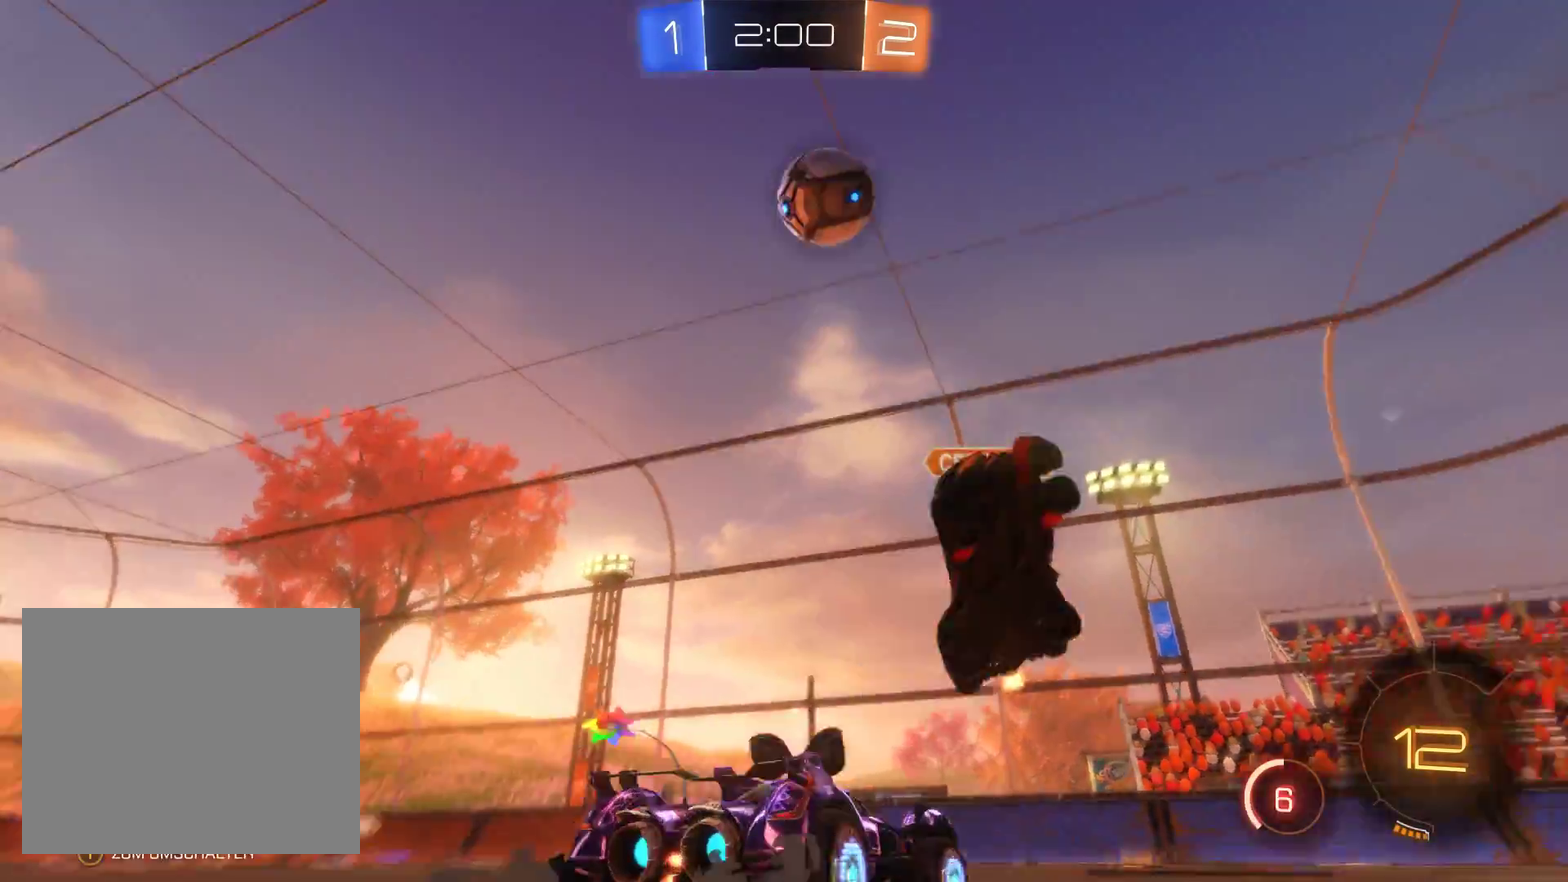
Gameplay with a controller (Xbox layout); each line is a JSON object with the inputs held at the frame after it. "events" lists button and stick changes between this image and that frame as [ms after this image, input, new state], when the widget could be followed in between.
{"buttons": ["R2"], "left_stick": "right", "right_stick": "center", "events": []}
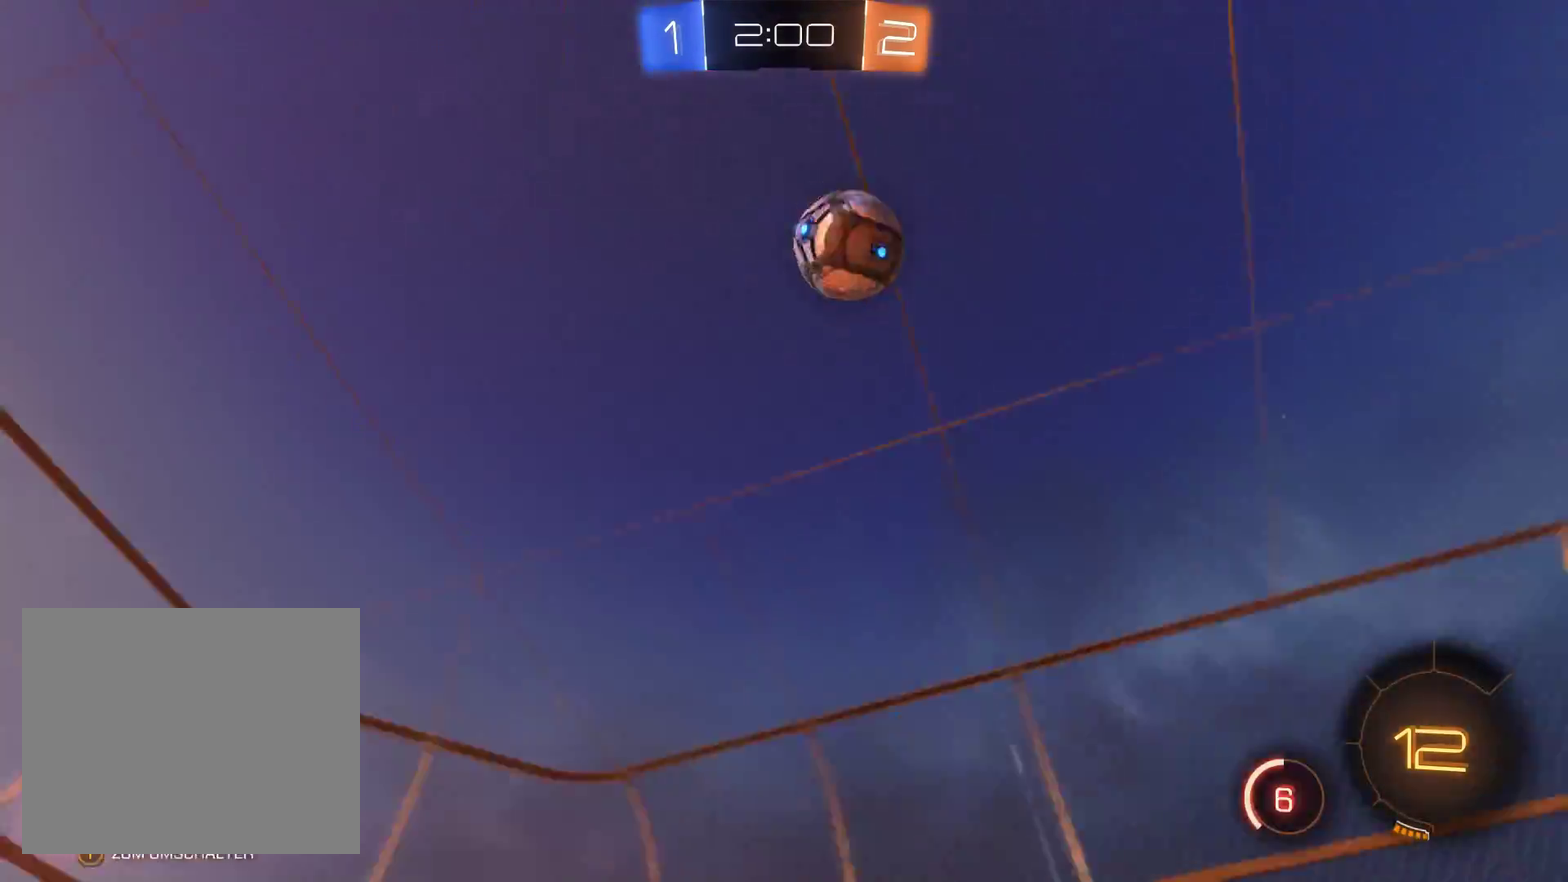
{"buttons": ["R2"], "left_stick": "center", "right_stick": "center", "events": [[167, "left_stick", "center"]]}
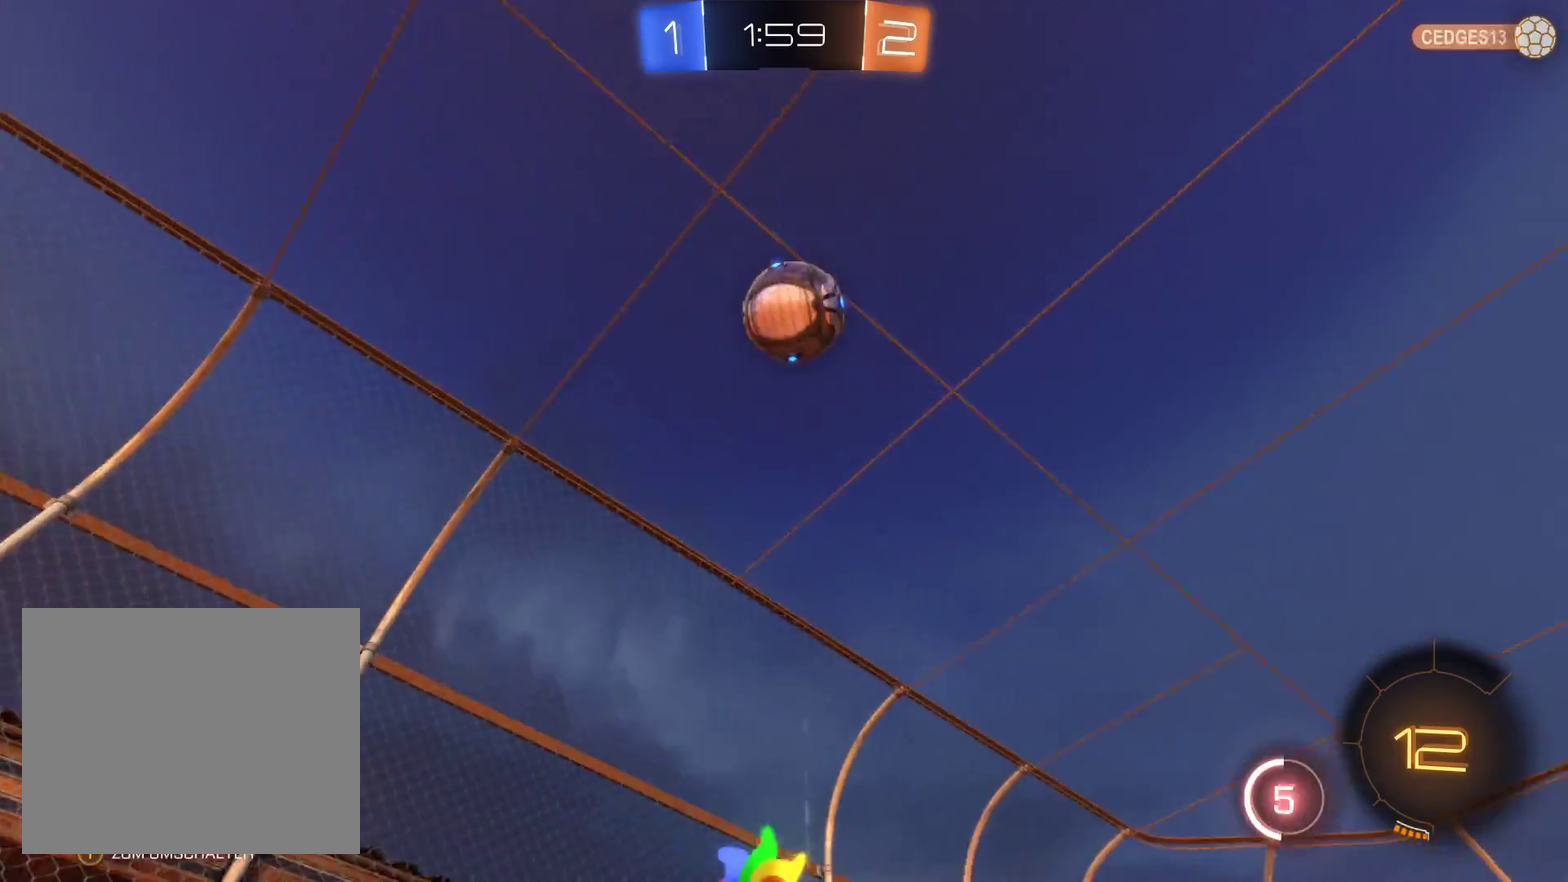
{"buttons": ["R2"], "left_stick": "right", "right_stick": "center", "events": [[433, "left_stick", "right"]]}
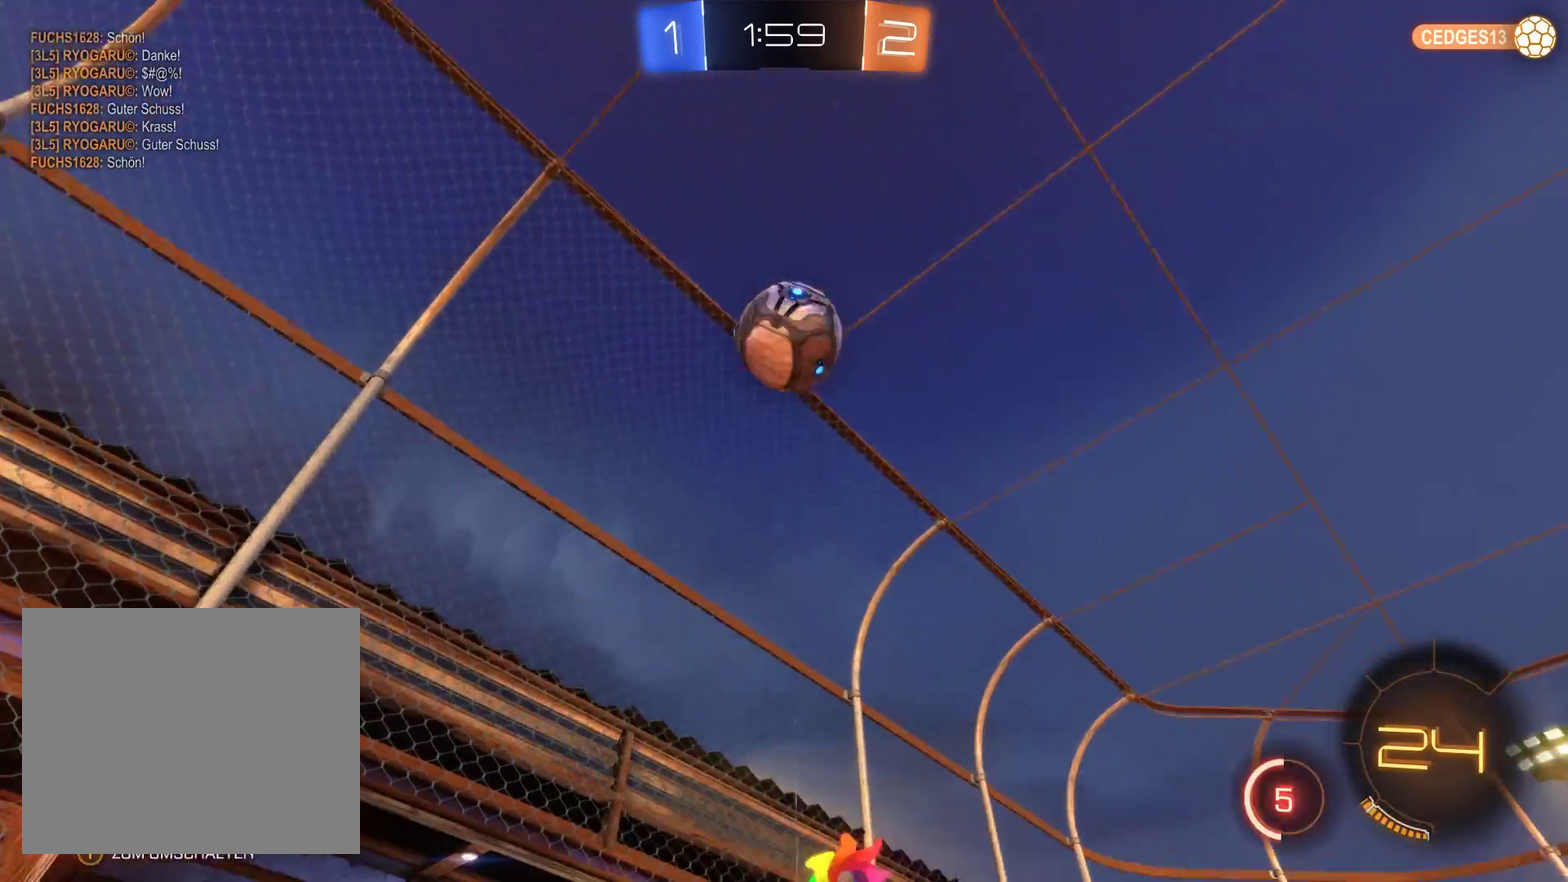
{"buttons": ["R2"], "left_stick": "right", "right_stick": "center", "events": [[167, "left_stick", "center"], [467, "left_stick", "right"]]}
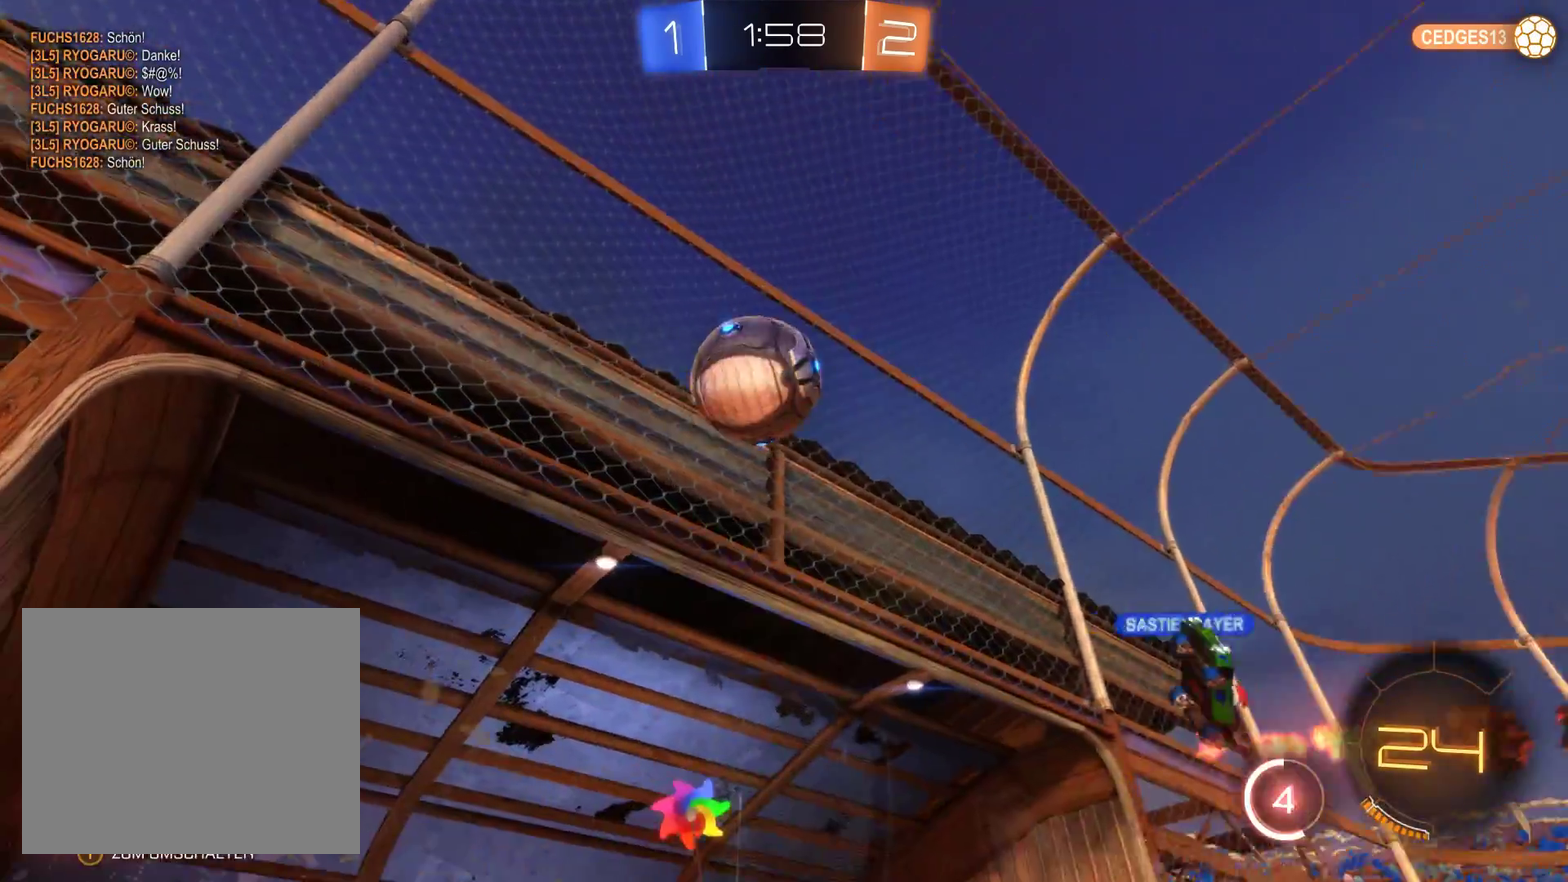
{"buttons": [], "left_stick": "left", "right_stick": "center", "events": [[200, "left_stick", "center"], [300, "R2", "up"], [300, "left_stick", "left"]]}
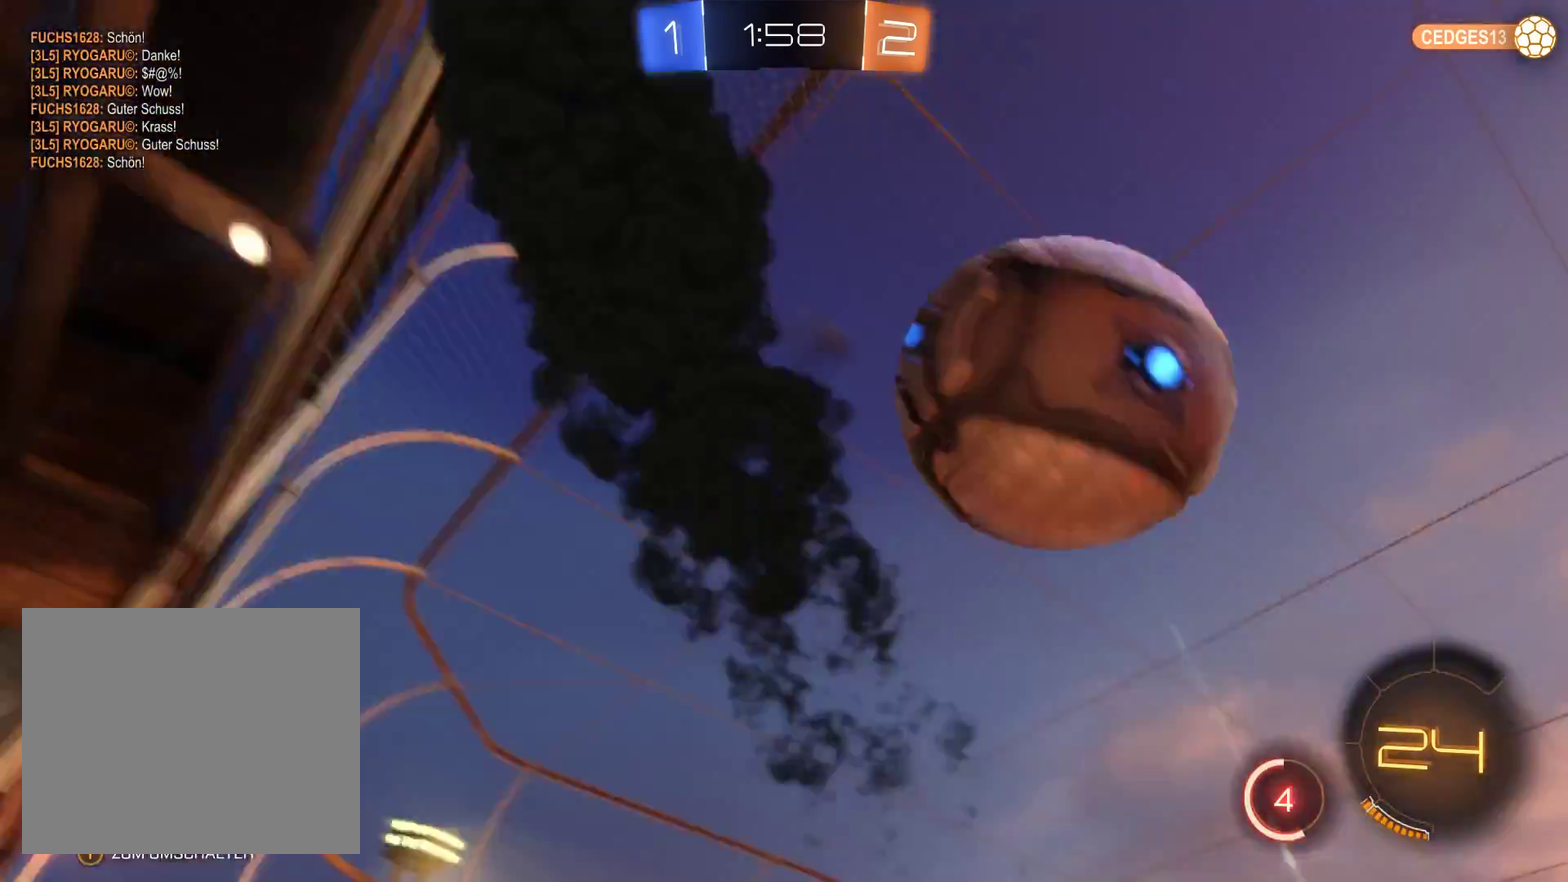
{"buttons": ["R2"], "left_stick": "right", "right_stick": "center", "events": [[67, "left_stick", "right"], [233, "R2", "down"]]}
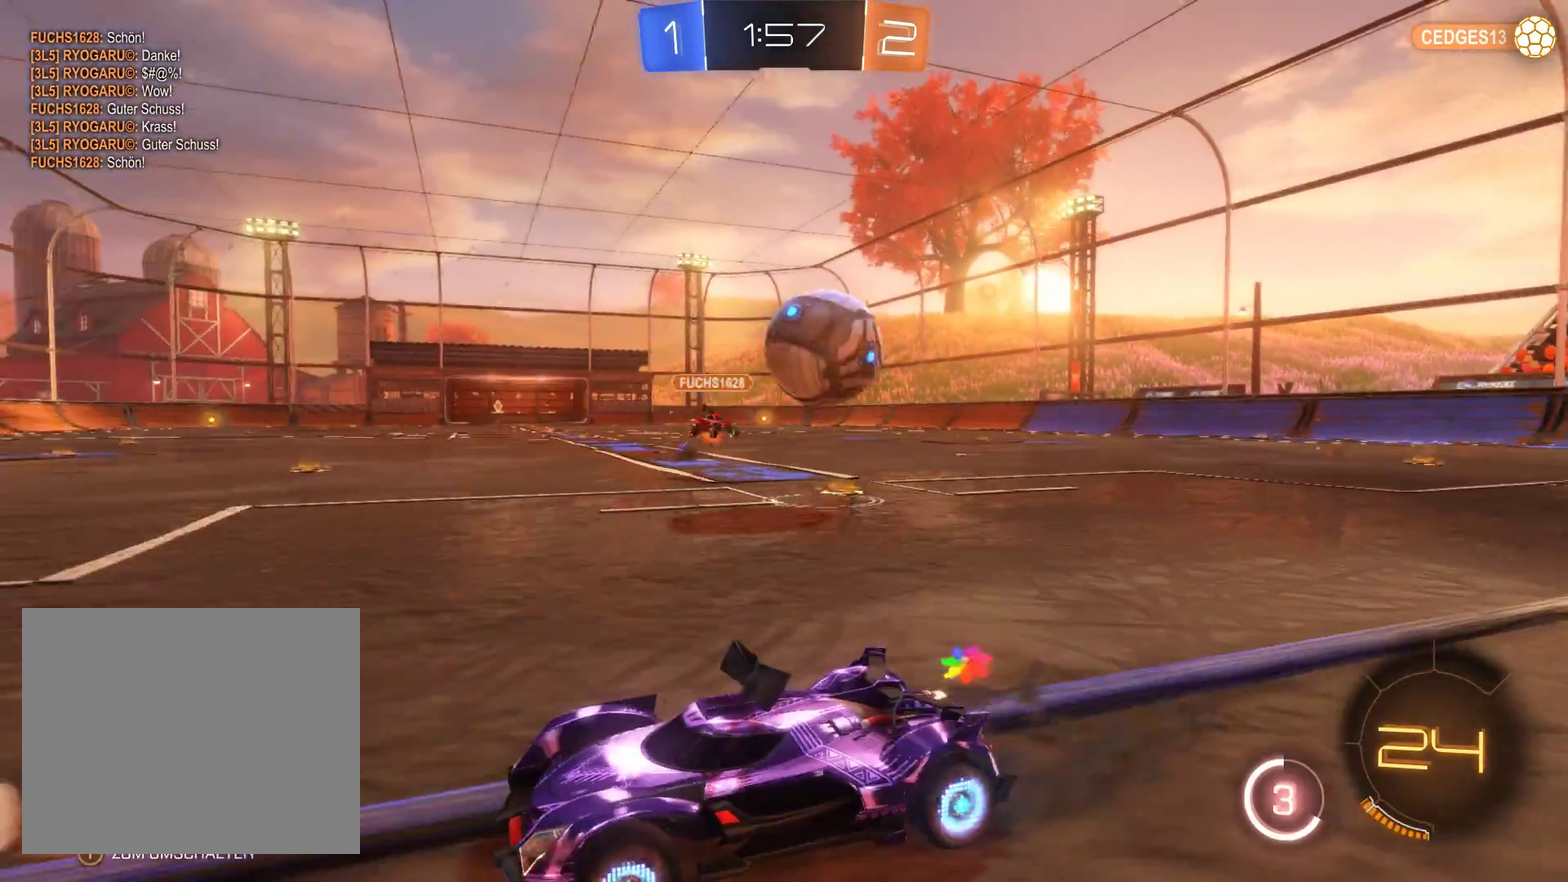
{"buttons": ["R2"], "left_stick": "right", "right_stick": "center", "events": []}
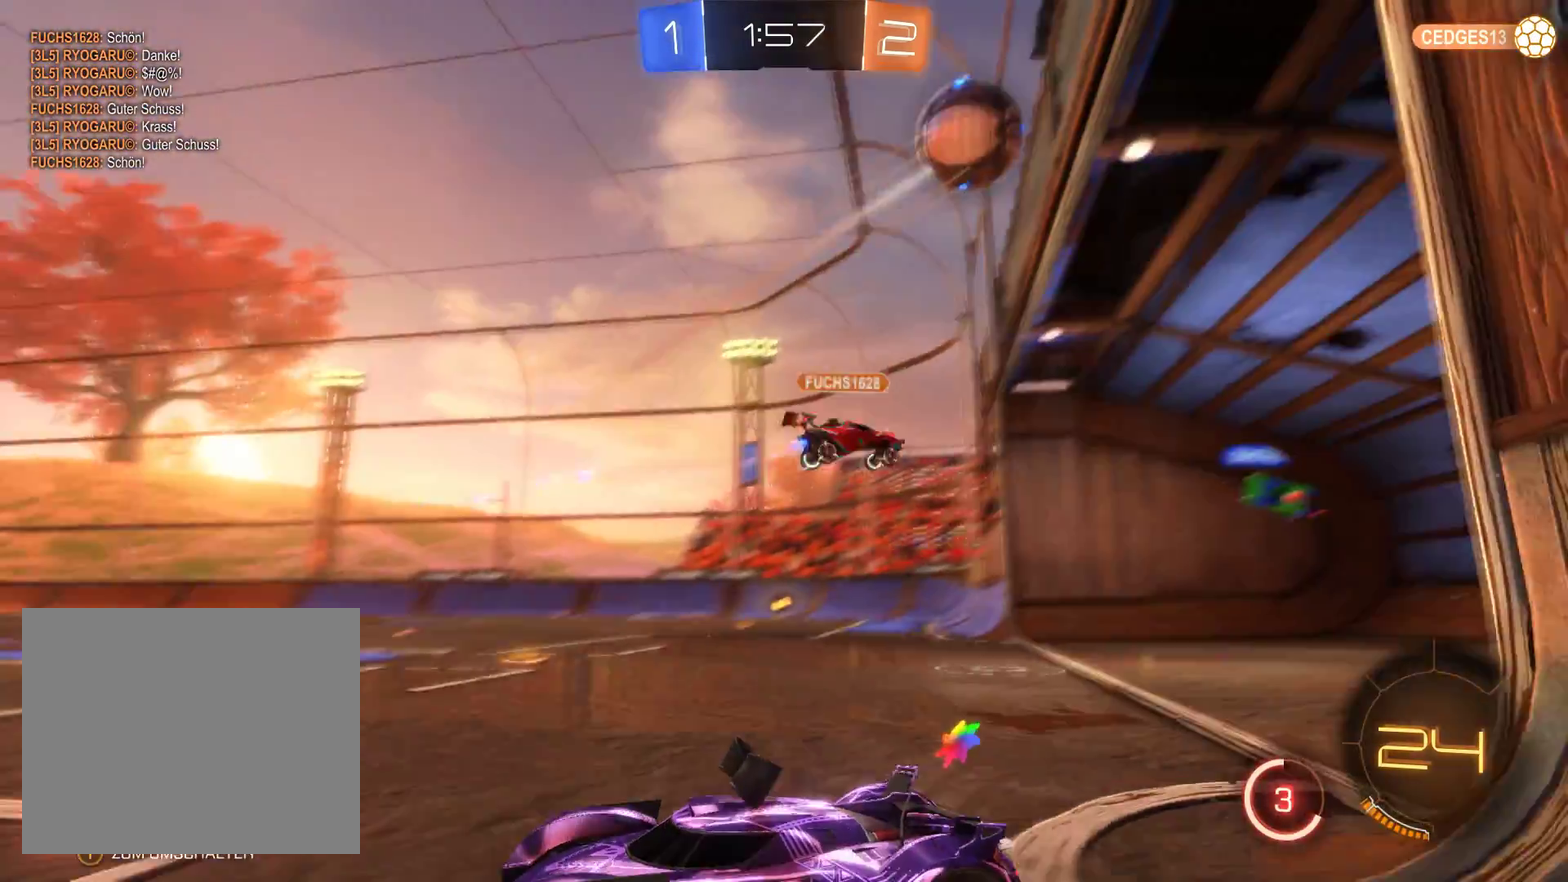
{"buttons": ["R2"], "left_stick": "center", "right_stick": "center", "events": [[367, "left_stick", "center"]]}
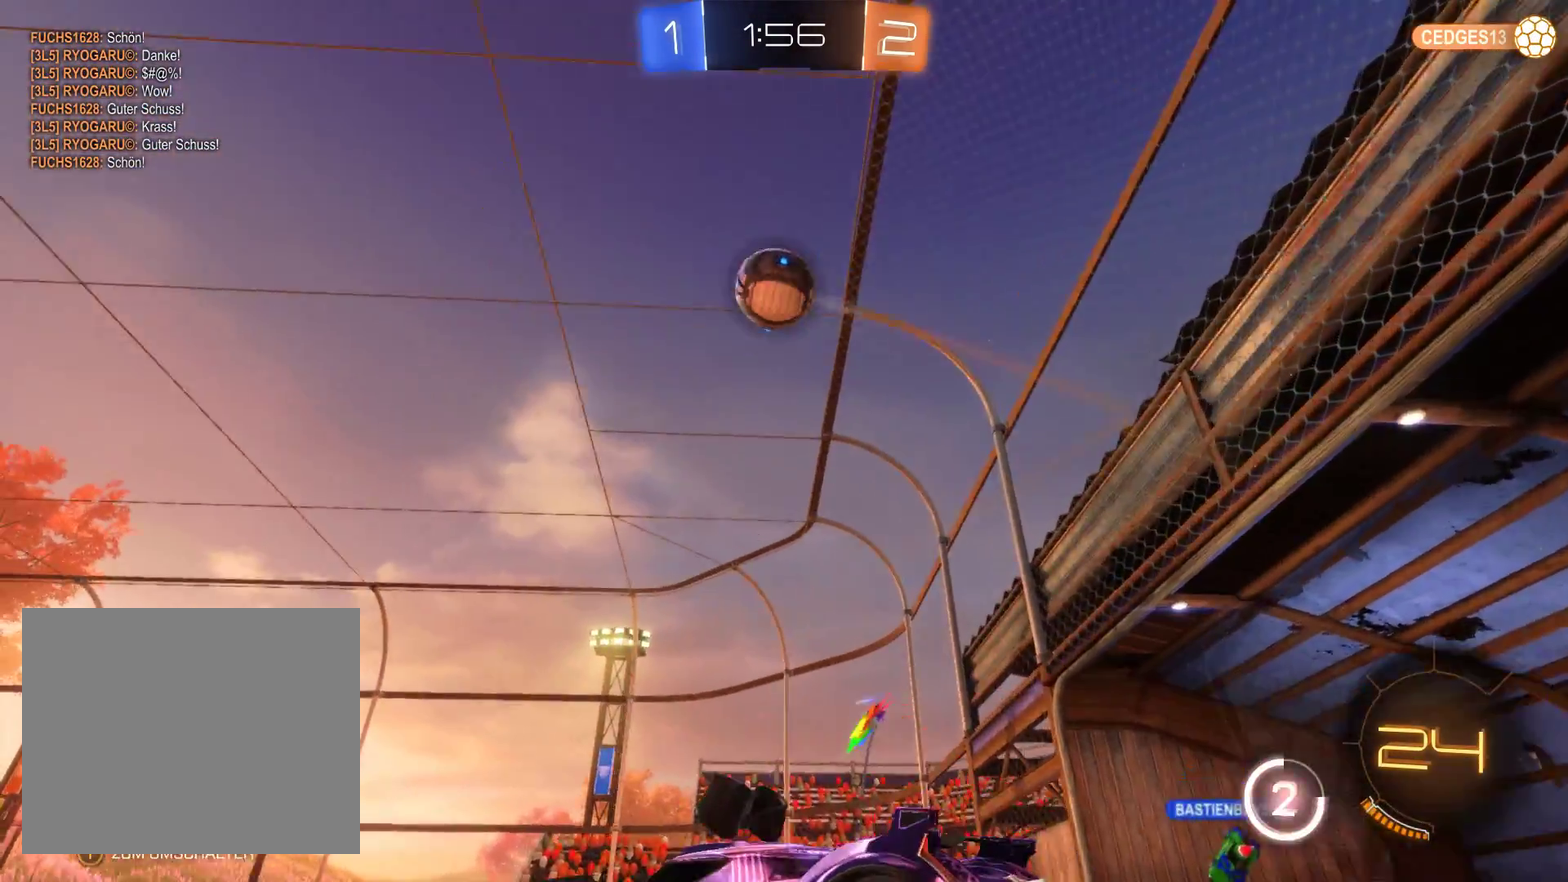
{"buttons": ["R2"], "left_stick": "center", "right_stick": "center", "events": [[167, "left_stick", "left"], [367, "left_stick", "center"]]}
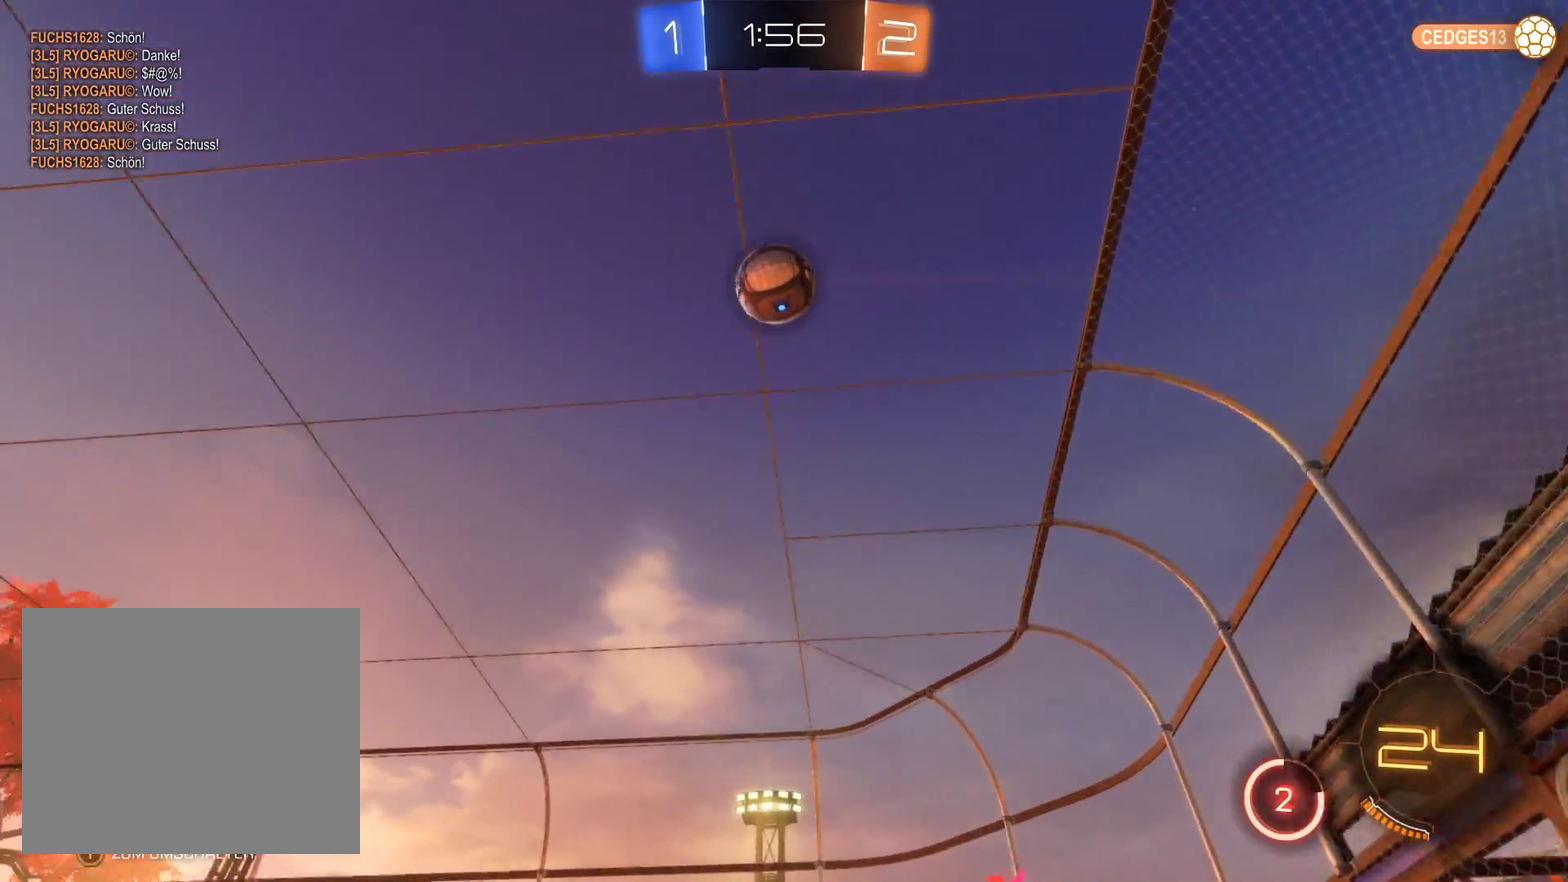
{"buttons": ["R2"], "left_stick": "center", "right_stick": "center", "events": [[367, "left_stick", "left"], [500, "left_stick", "center"]]}
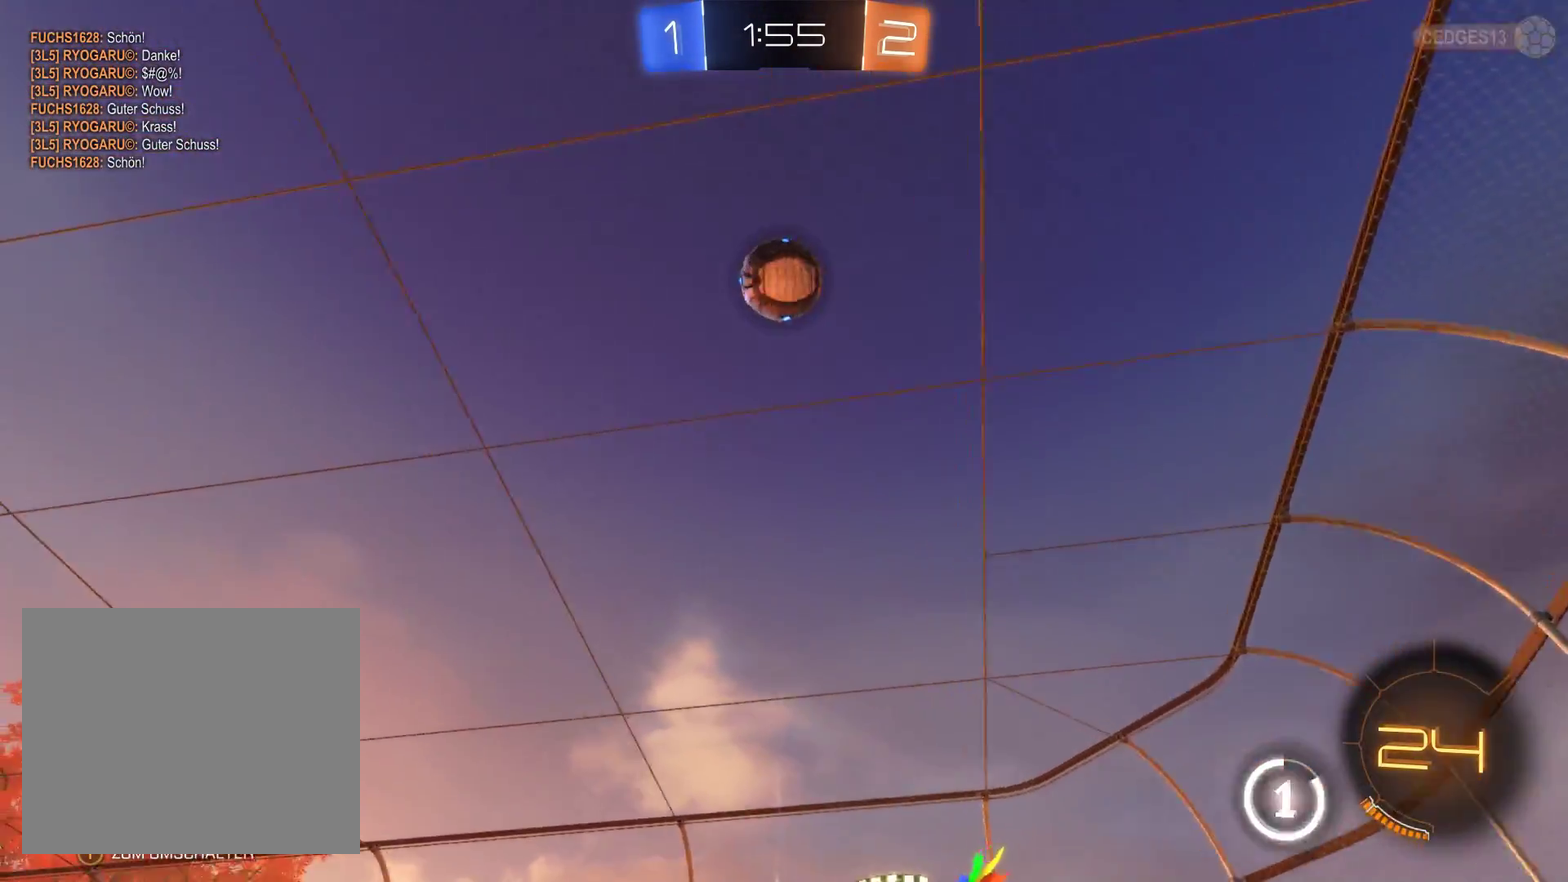
{"buttons": ["R2"], "left_stick": "center", "right_stick": "center", "events": []}
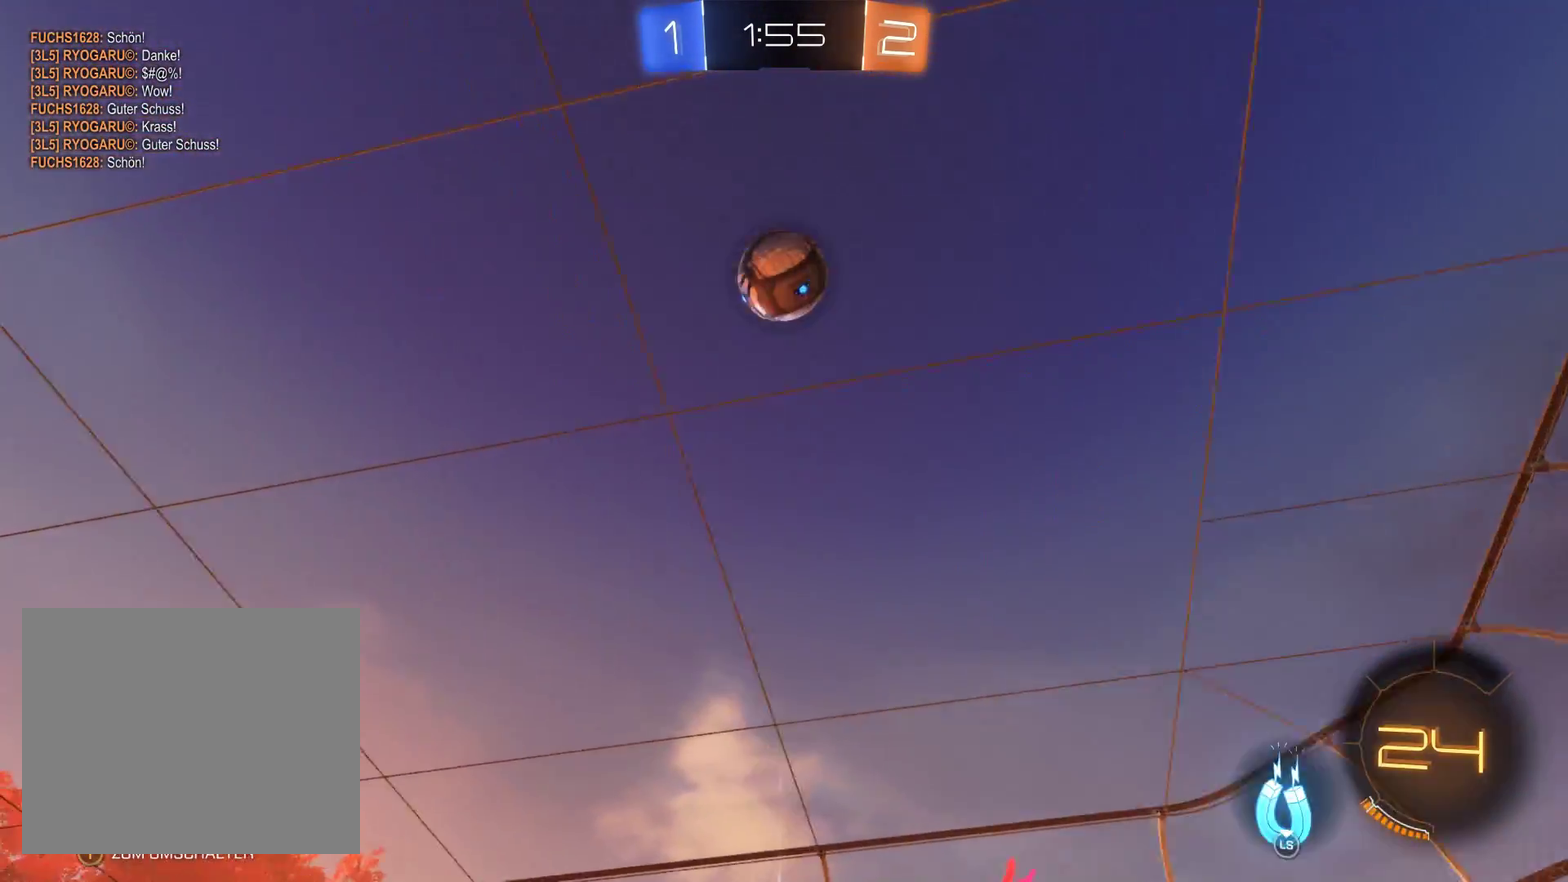
{"buttons": ["R2"], "left_stick": "center", "right_stick": "center", "events": []}
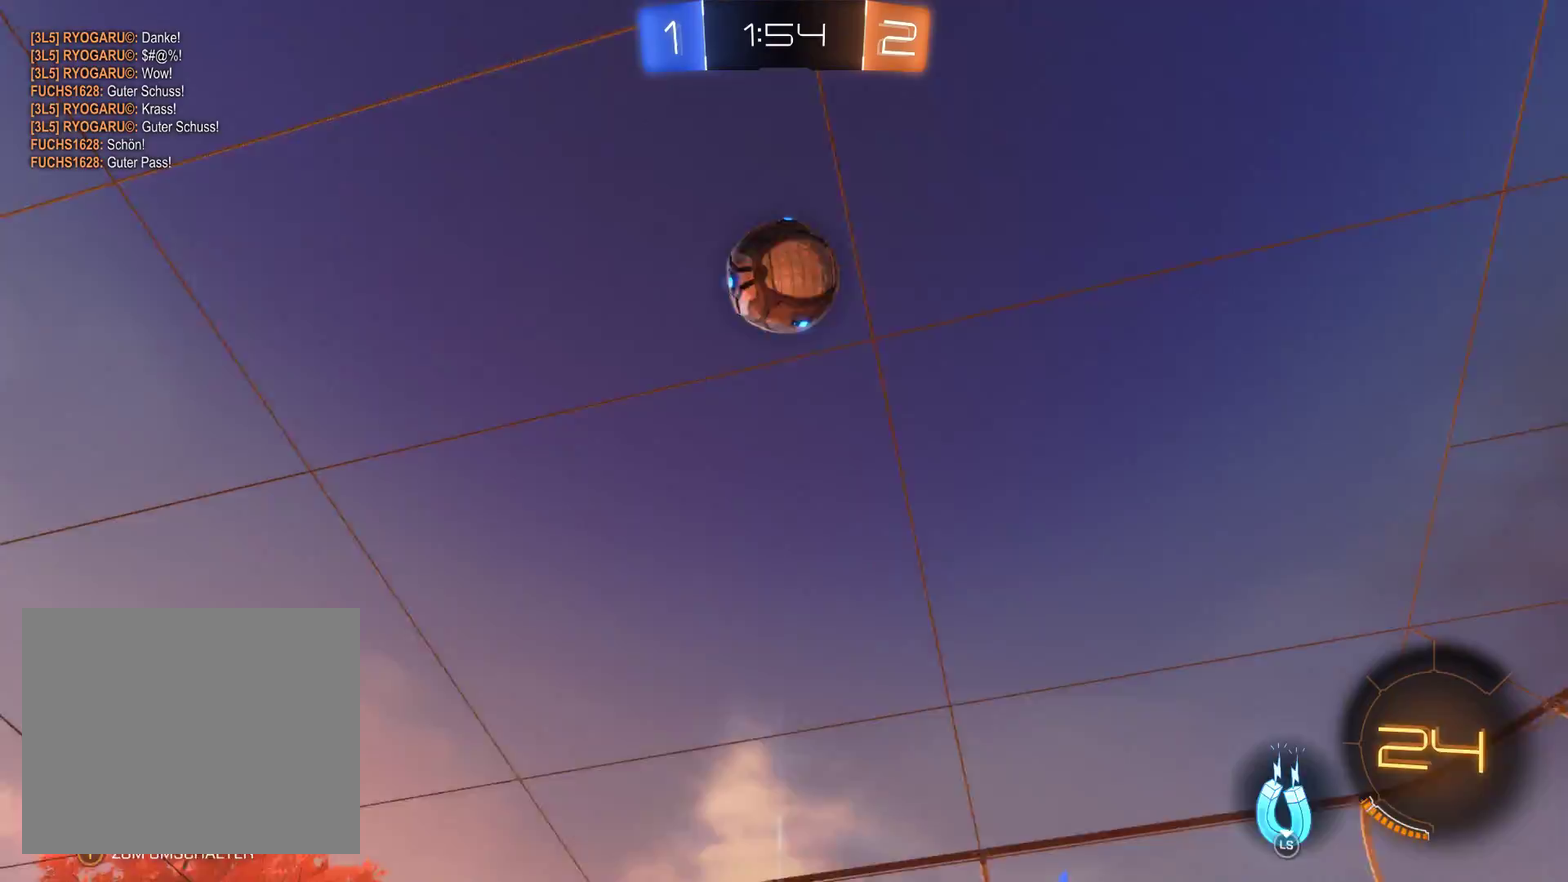
{"buttons": ["L2", "R2", "L3"], "left_stick": "center", "right_stick": "center", "events": [[233, "left_stick", "left"], [267, "L2", "down"], [400, "left_stick", "center"], [433, "L3", "down"]]}
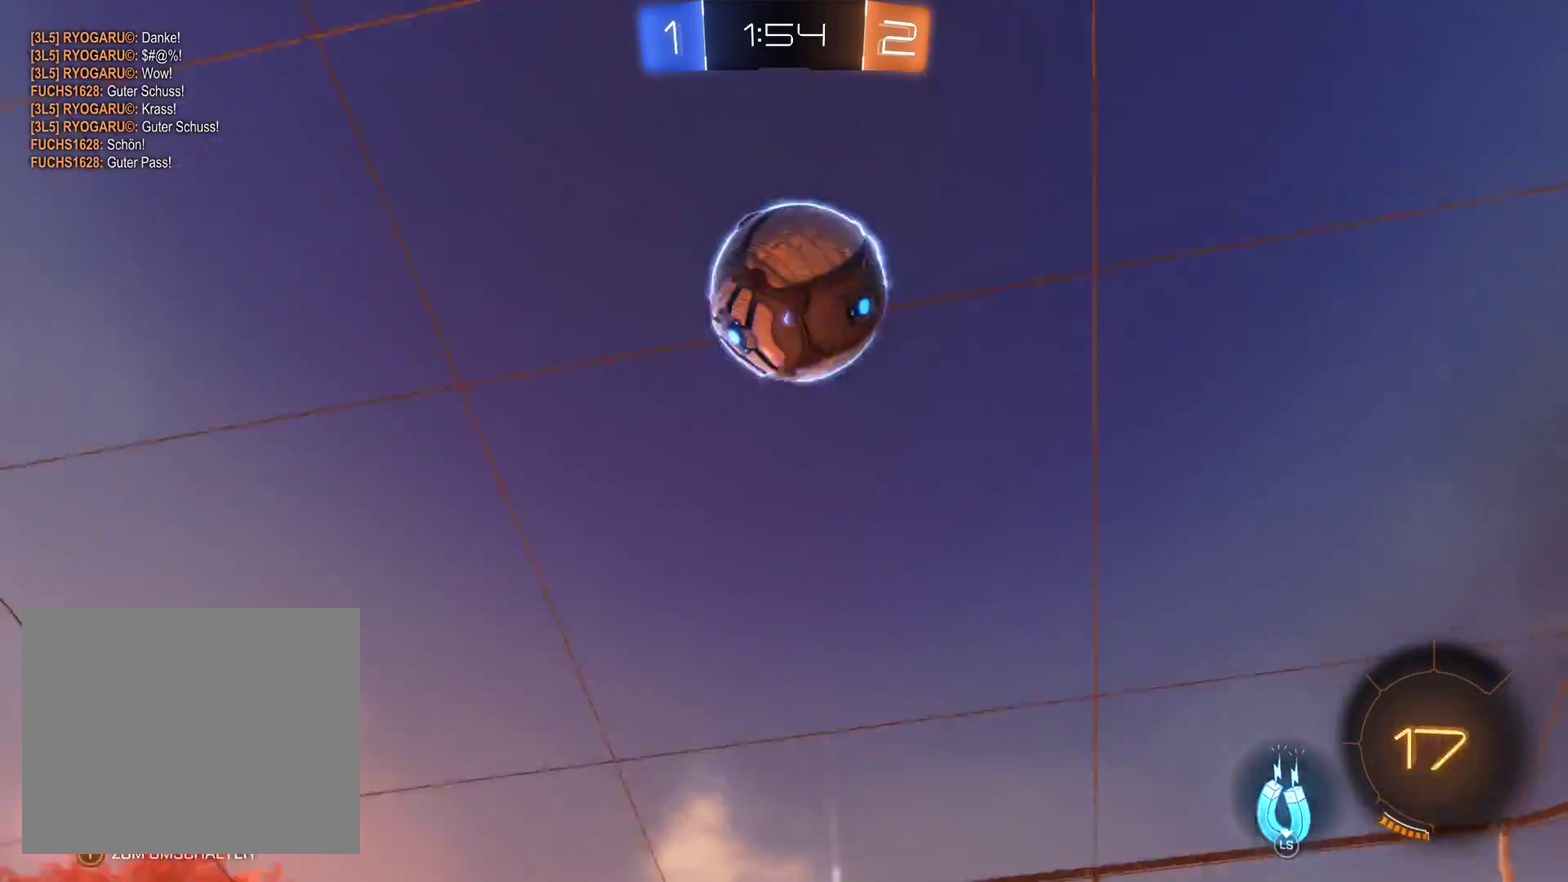
{"buttons": ["R2"], "left_stick": "left", "right_stick": "center", "events": [[133, "left_stick", "left"], [167, "L3", "up"], [267, "L2", "up"]]}
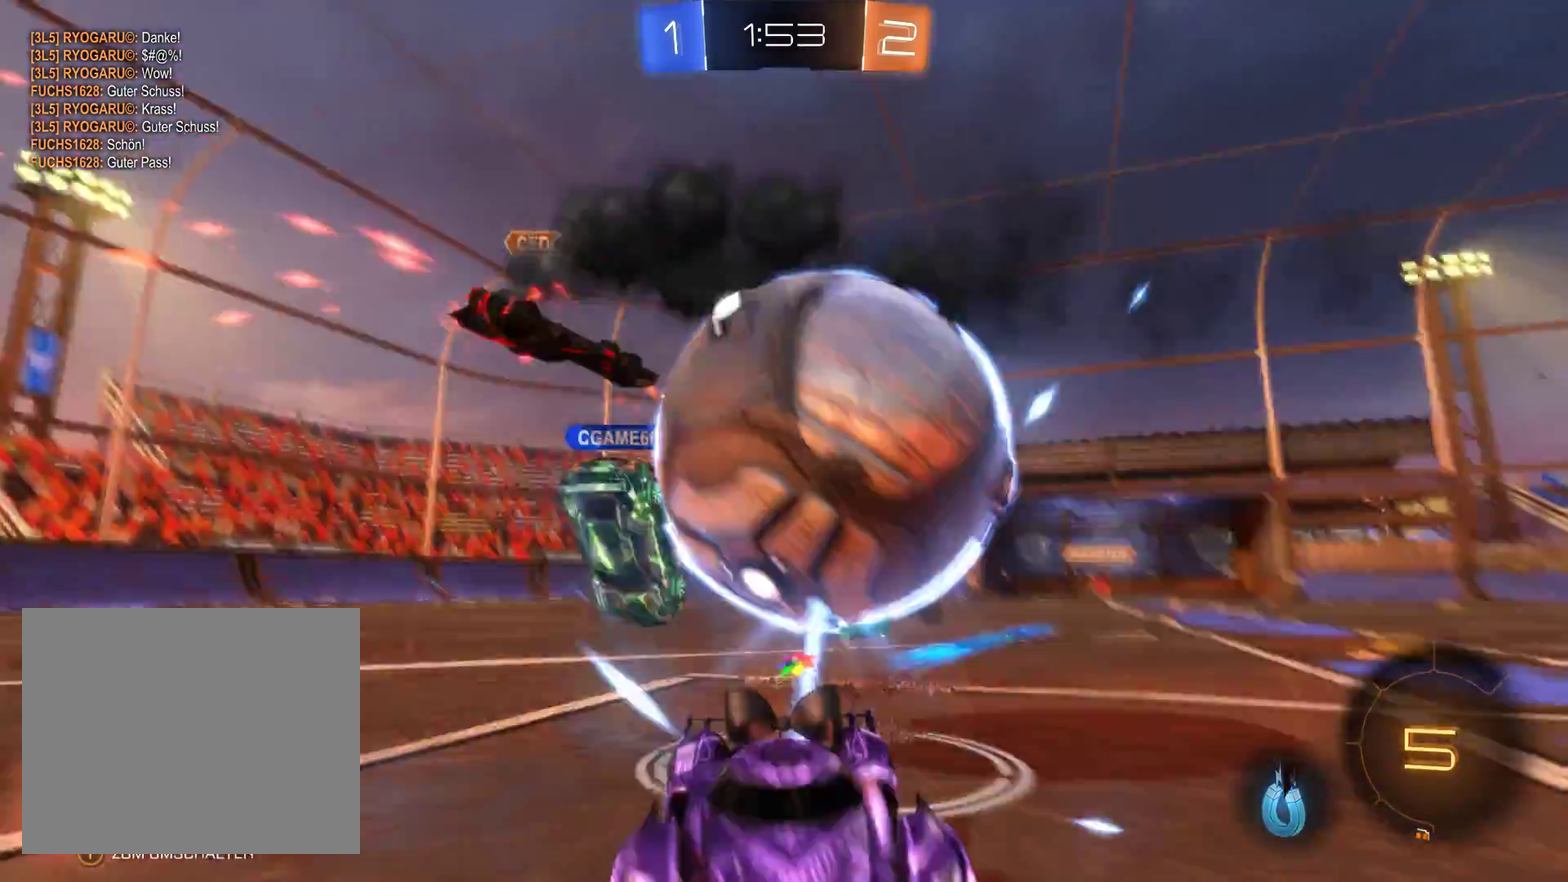
{"buttons": ["R2"], "left_stick": "right", "right_stick": "center", "events": [[200, "left_stick", "center"], [500, "left_stick", "right"]]}